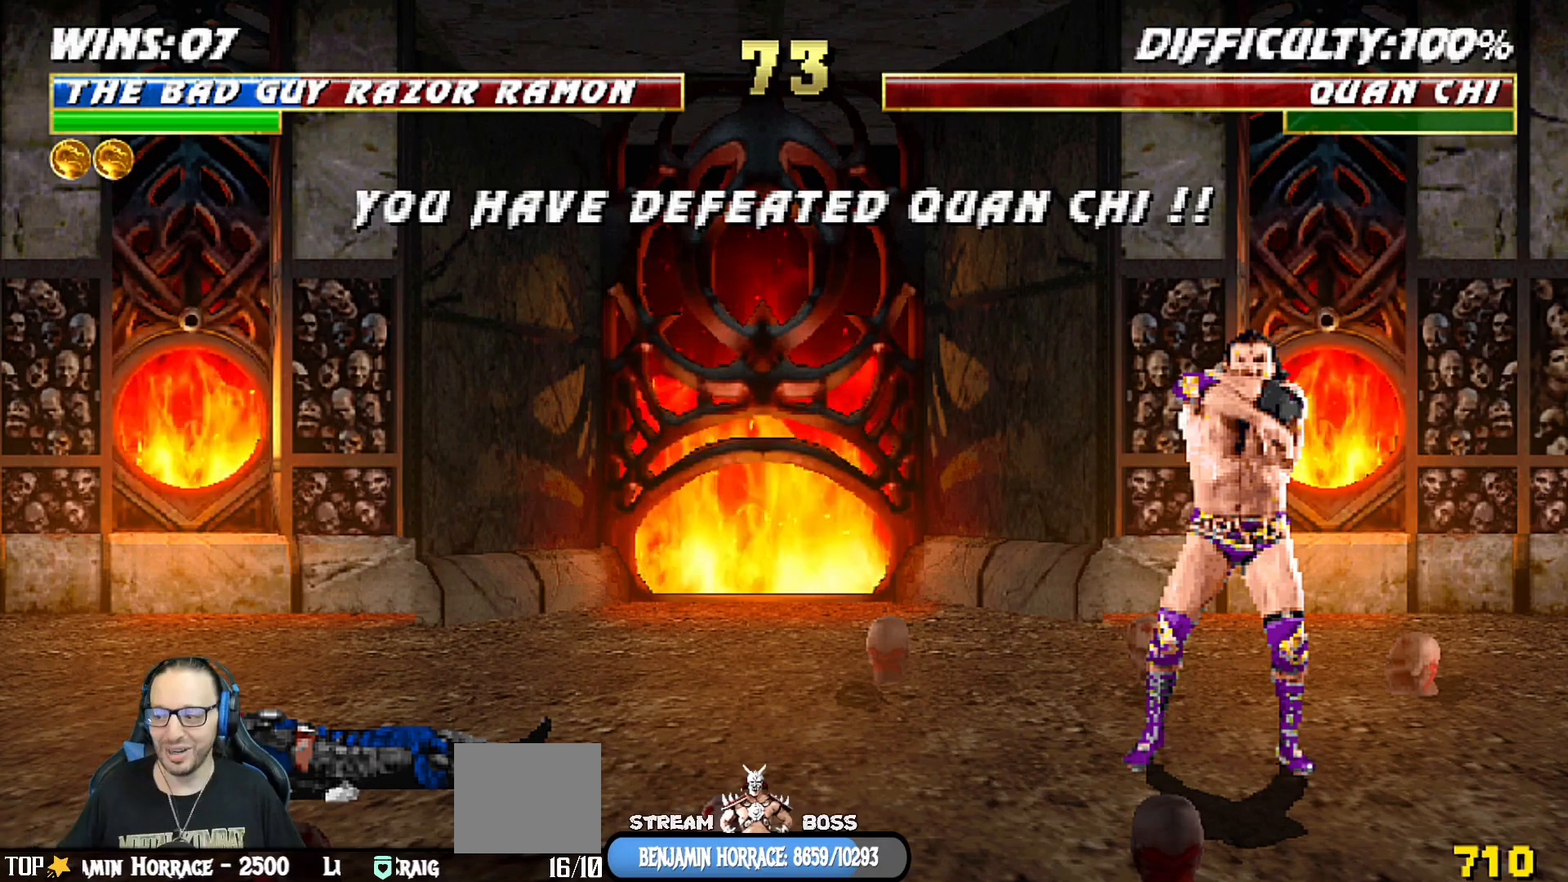
Gameplay with a controller (PlayStation layout); each line is a JSON object with the inputs held at the frame after it. "events" lists button and stick changes between this image and that frame as [ms after this image, input, new state], when the widget could be followed in between.
{"buttons": [], "left_stick": "center", "right_stick": "center", "events": [[150, "CROSS", "down"], [250, "CROSS", "up"]]}
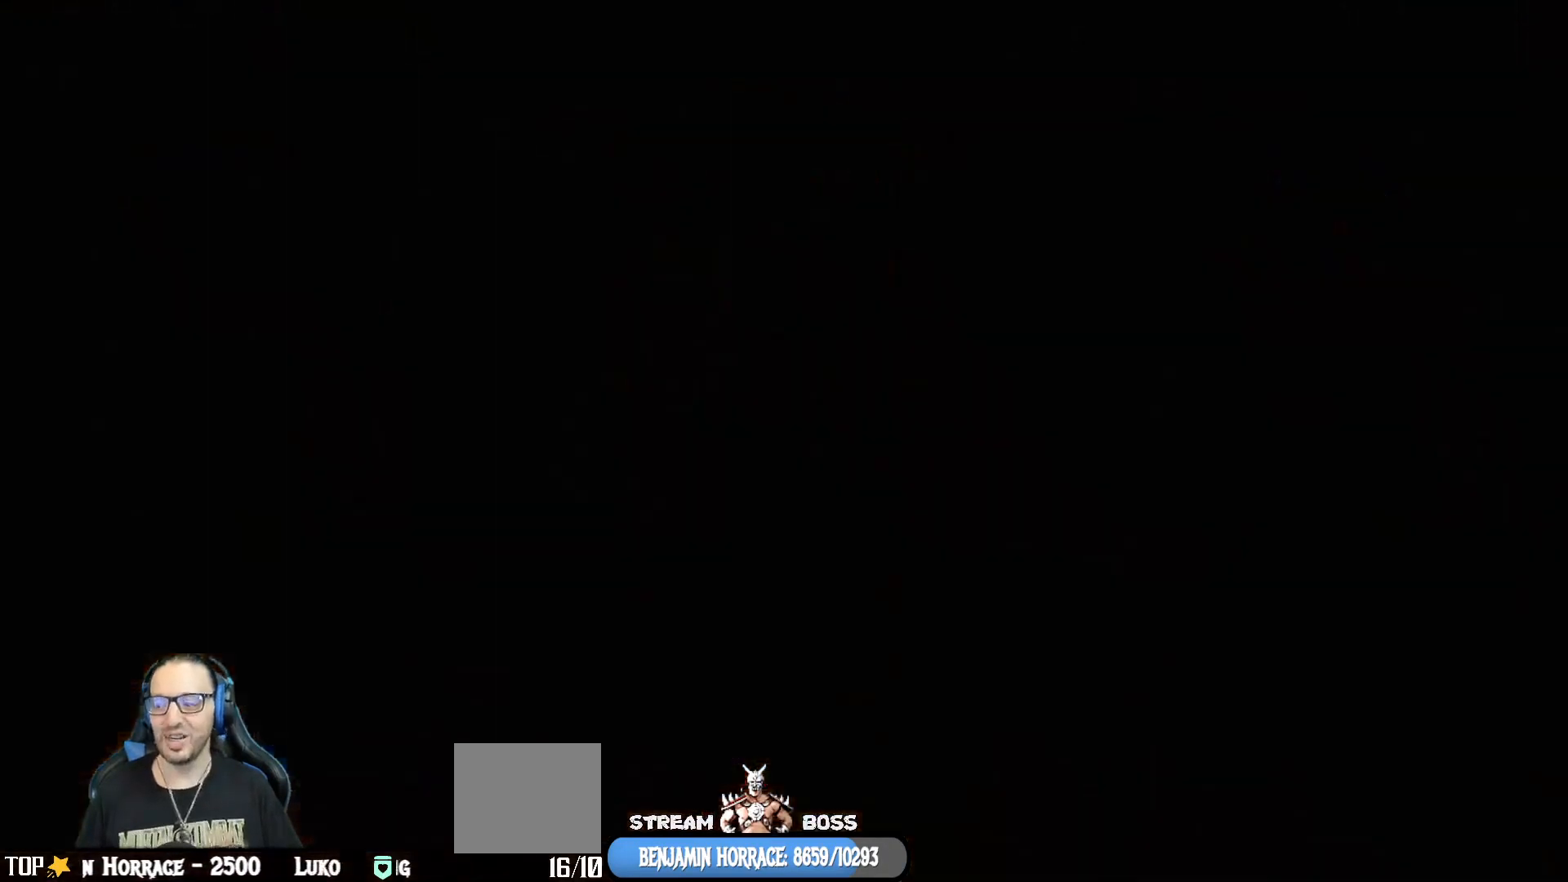
{"buttons": [], "left_stick": "center", "right_stick": "center", "events": [[300, "CROSS", "down"], [333, "L1", "down"], [417, "CROSS", "up"], [433, "L1", "up"]]}
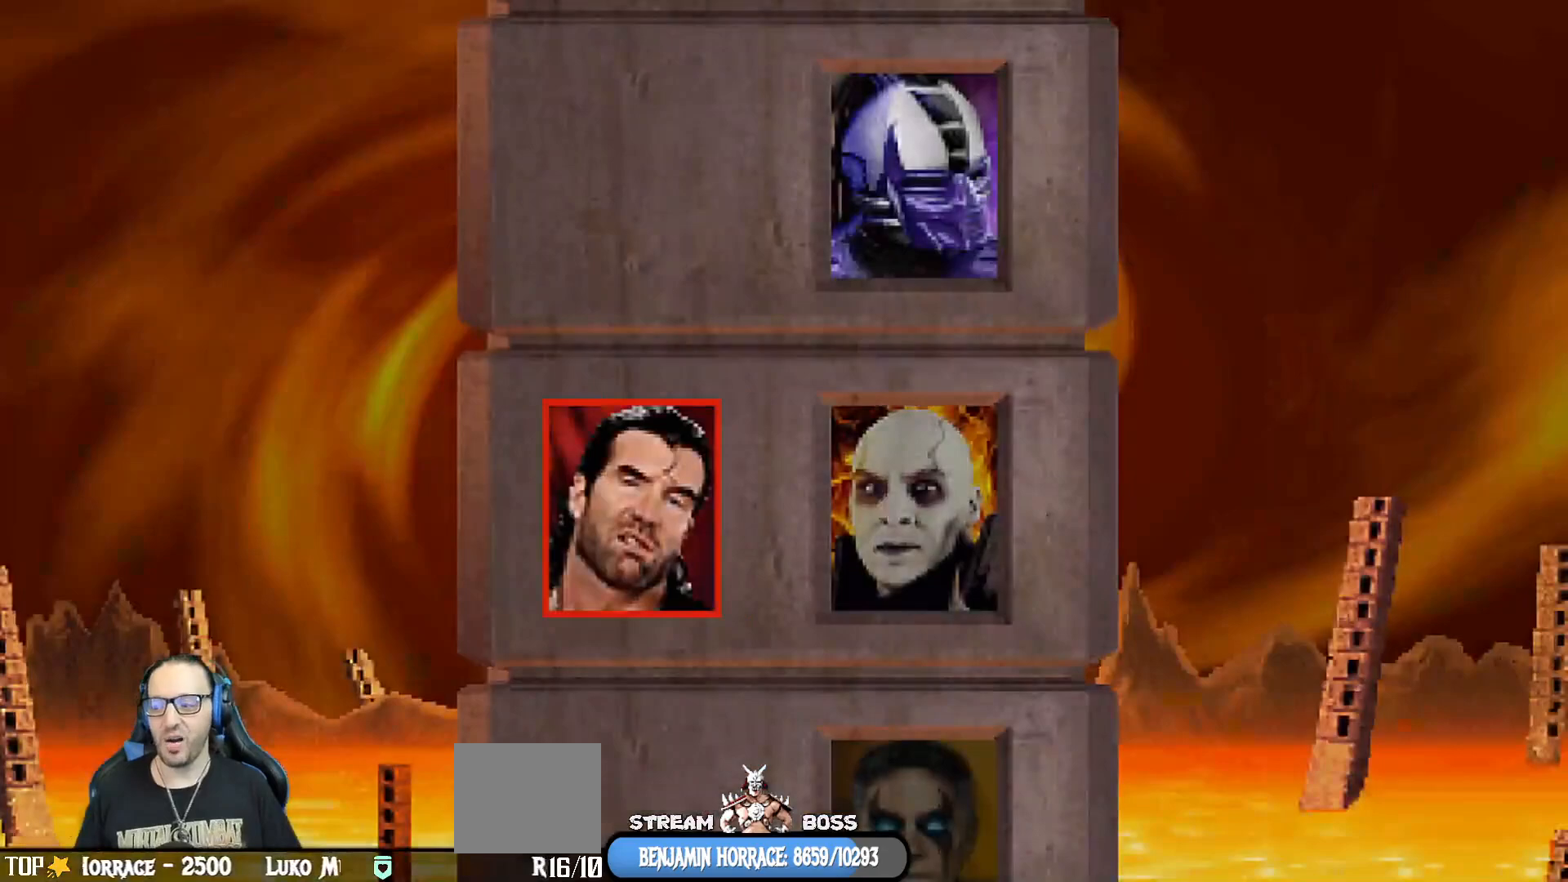
{"buttons": [], "left_stick": "center", "right_stick": "center", "events": [[267, "CROSS", "down"], [433, "CROSS", "up"]]}
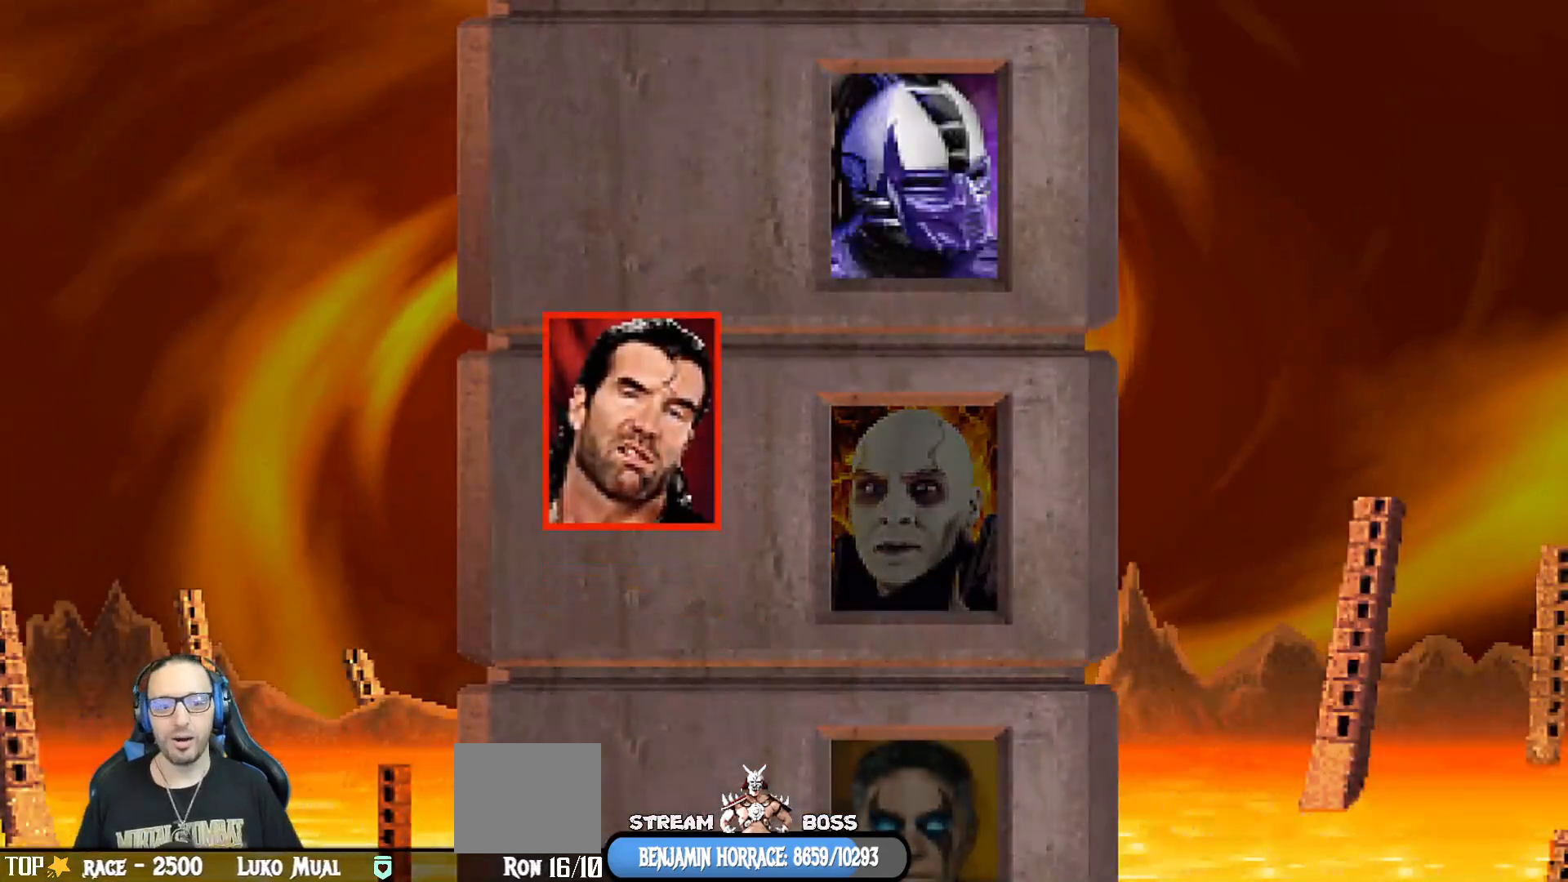
{"buttons": [], "left_stick": "center", "right_stick": "center", "events": [[200, "CROSS", "down"], [350, "CROSS", "up"]]}
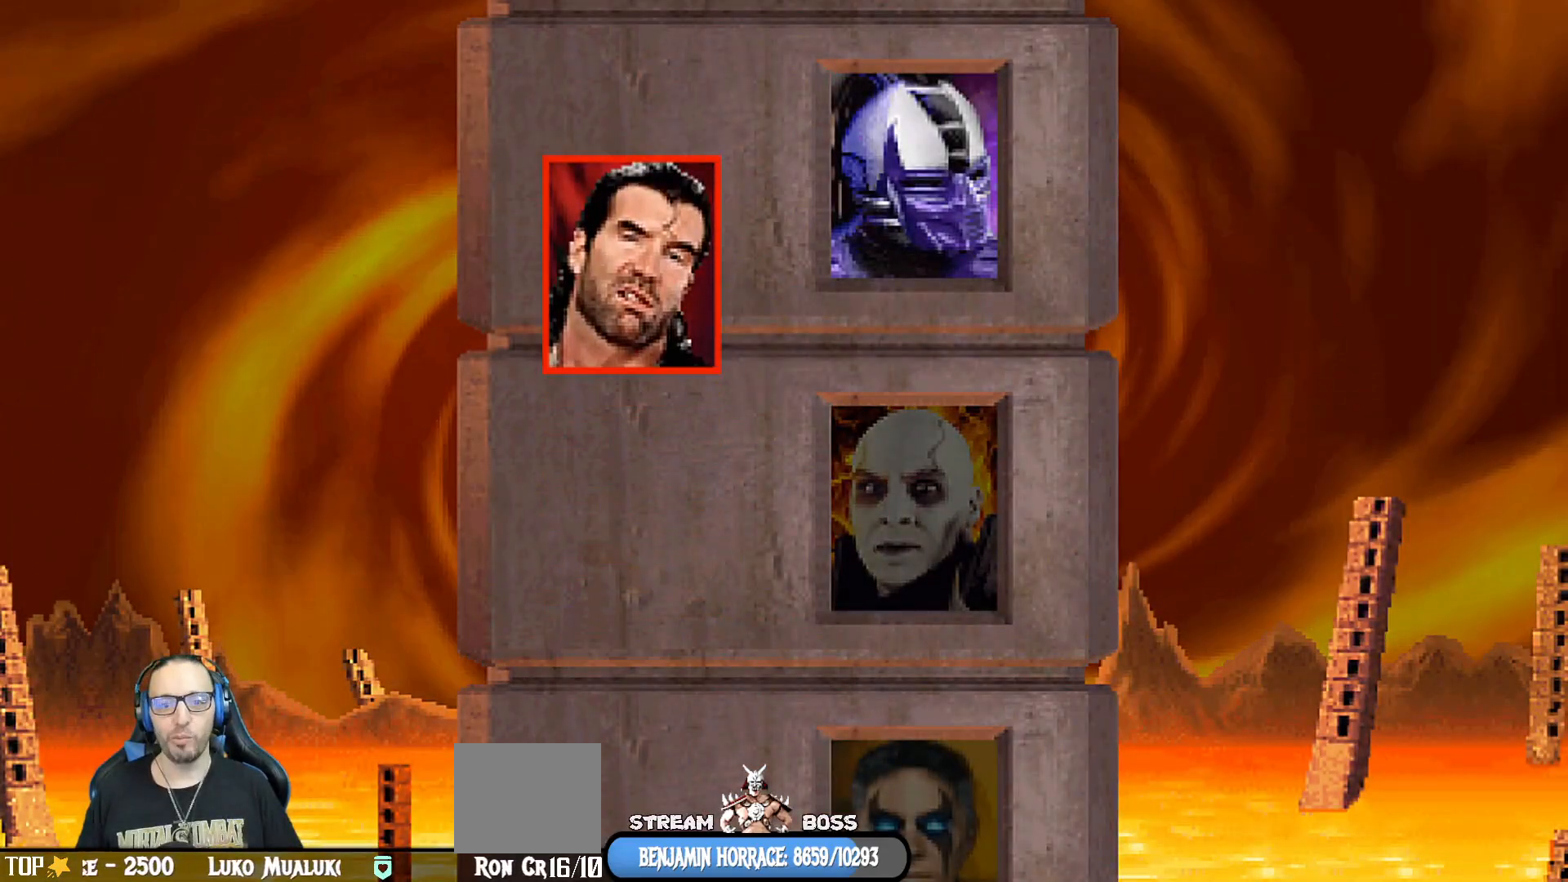
{"buttons": [], "left_stick": "center", "right_stick": "center", "events": [[50, "CROSS", "down"], [183, "CROSS", "up"], [350, "CROSS", "down"], [450, "CROSS", "up"]]}
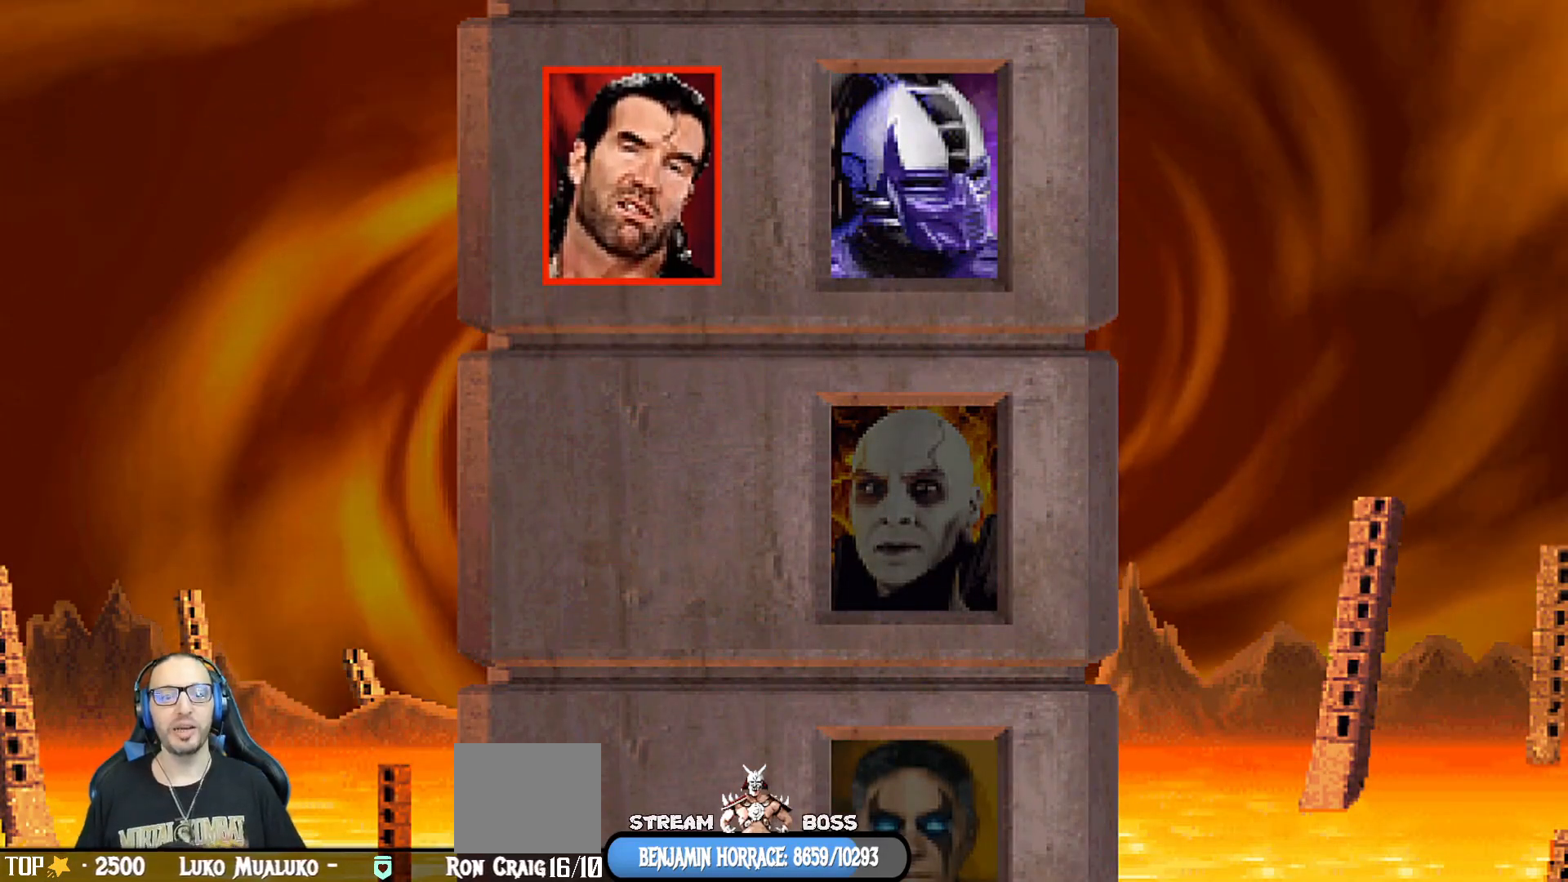
{"buttons": [], "left_stick": "center", "right_stick": "center", "events": [[233, "CROSS", "down"], [467, "CROSS", "up"]]}
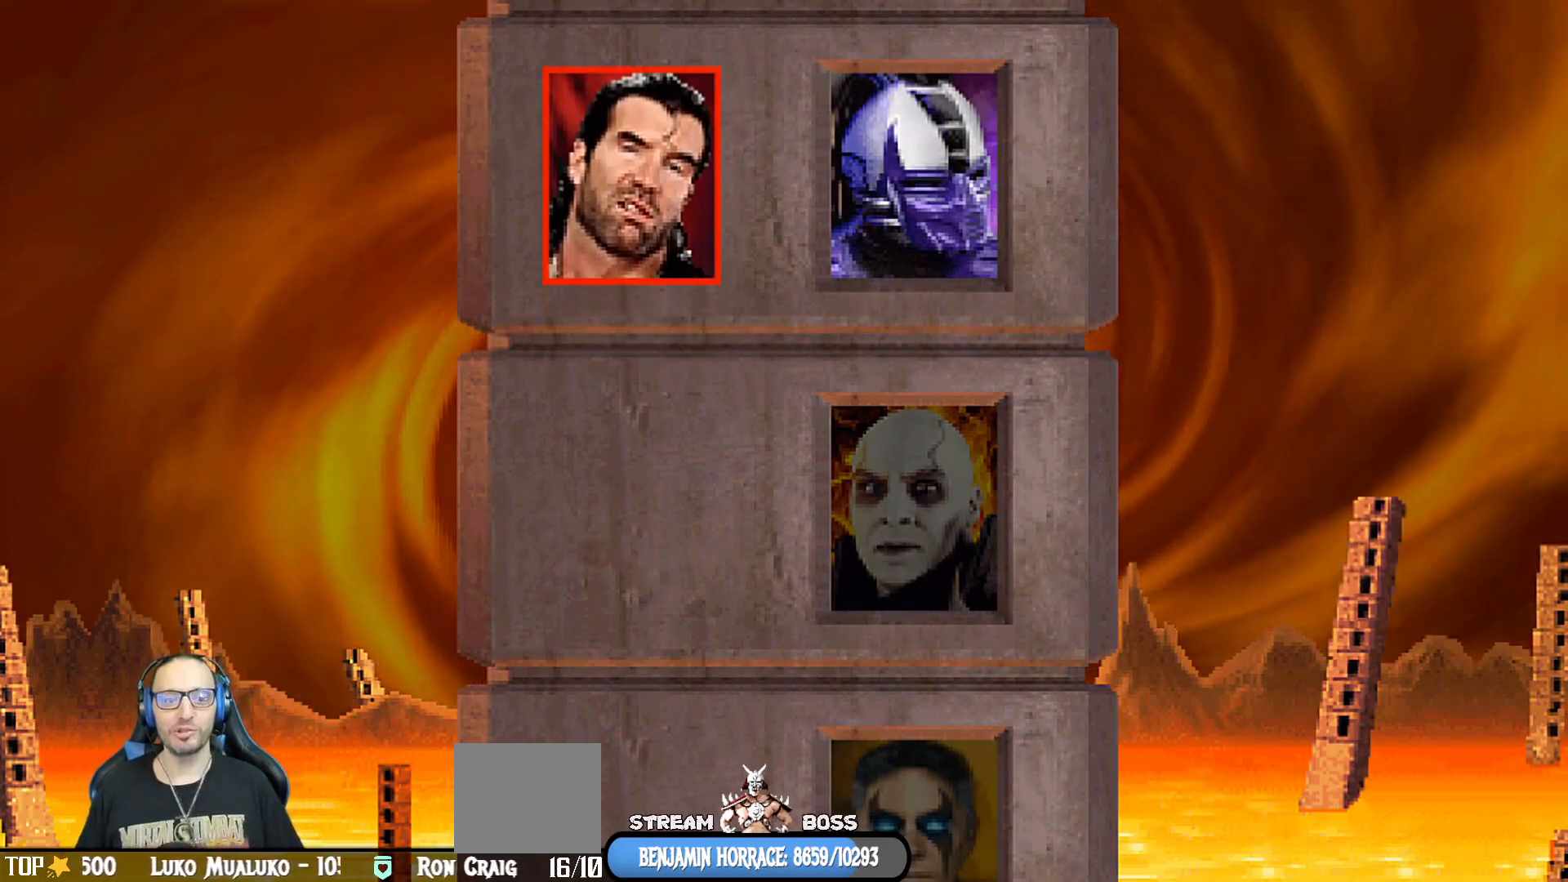
{"buttons": [], "left_stick": "center", "right_stick": "center", "events": []}
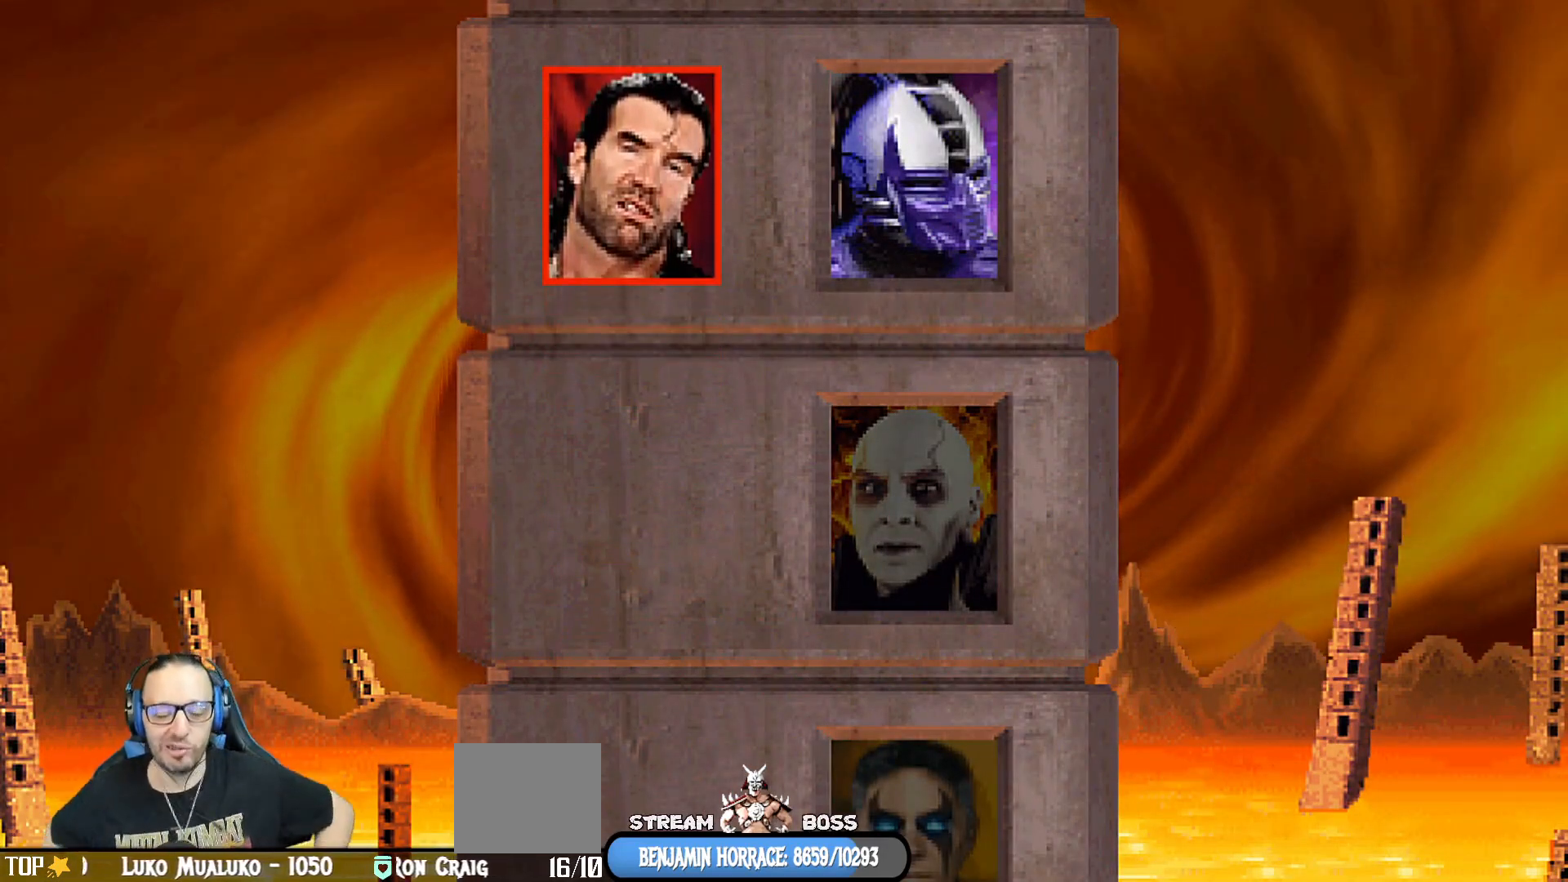
{"buttons": [], "left_stick": "center", "right_stick": "center", "events": []}
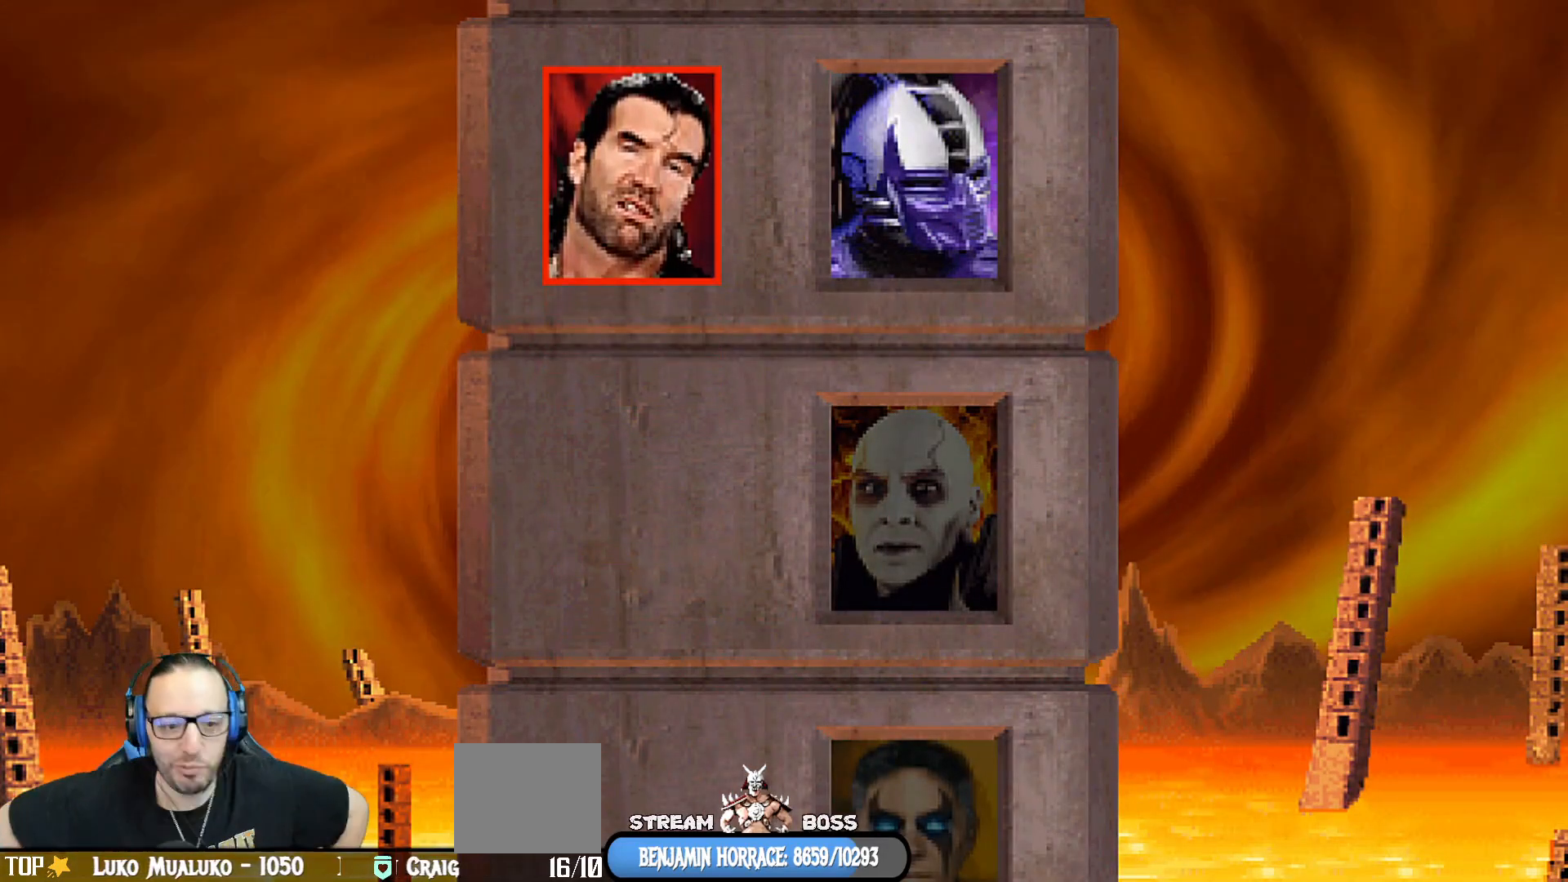
{"buttons": [], "left_stick": "center", "right_stick": "center", "events": []}
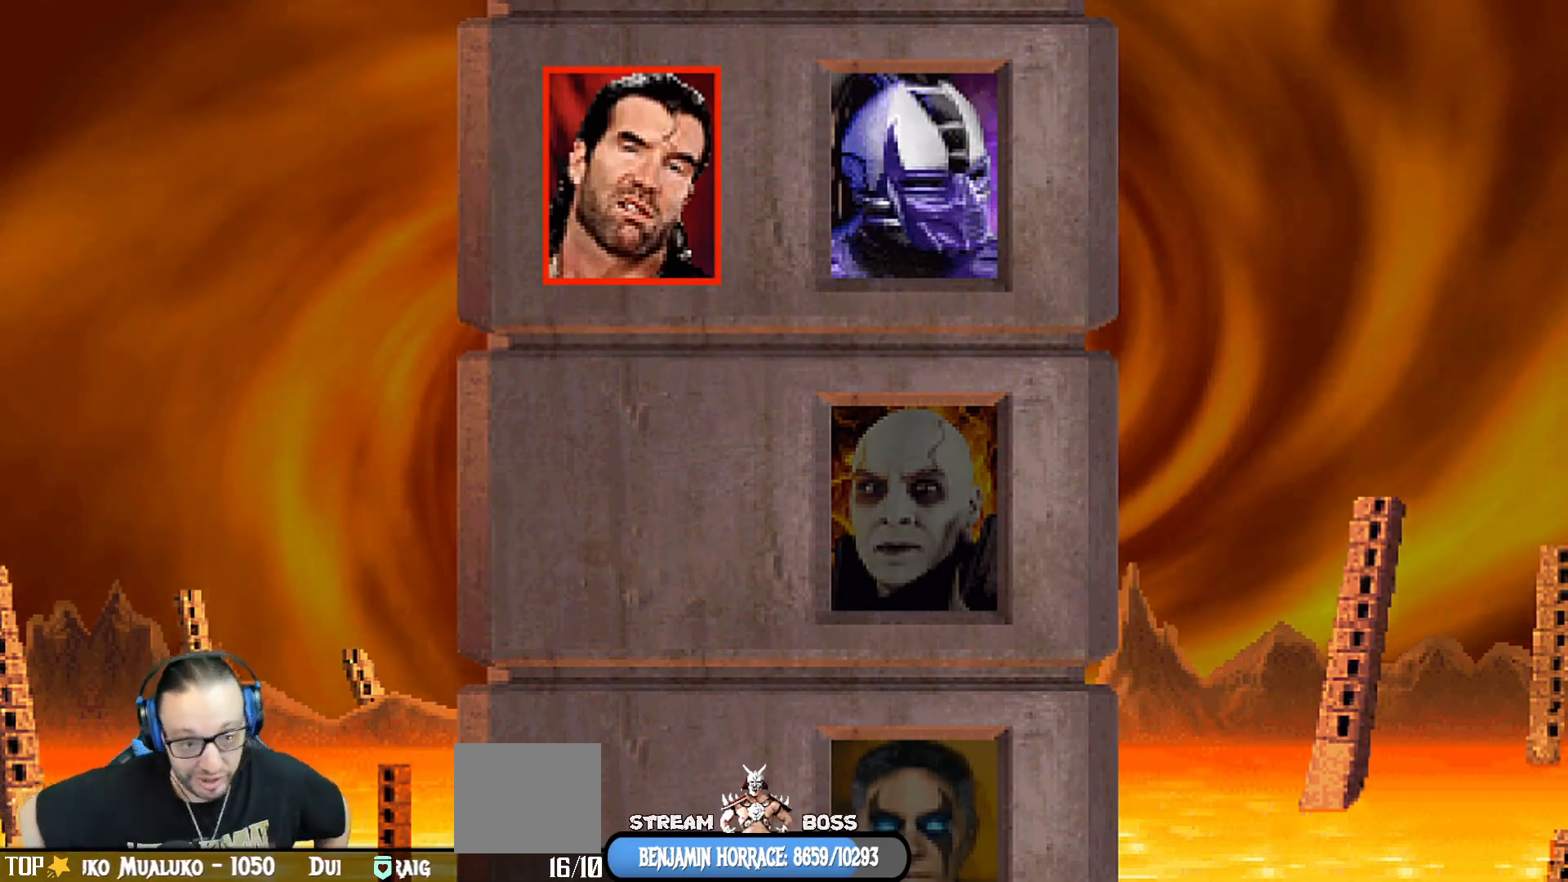
{"buttons": [], "left_stick": "center", "right_stick": "center", "events": []}
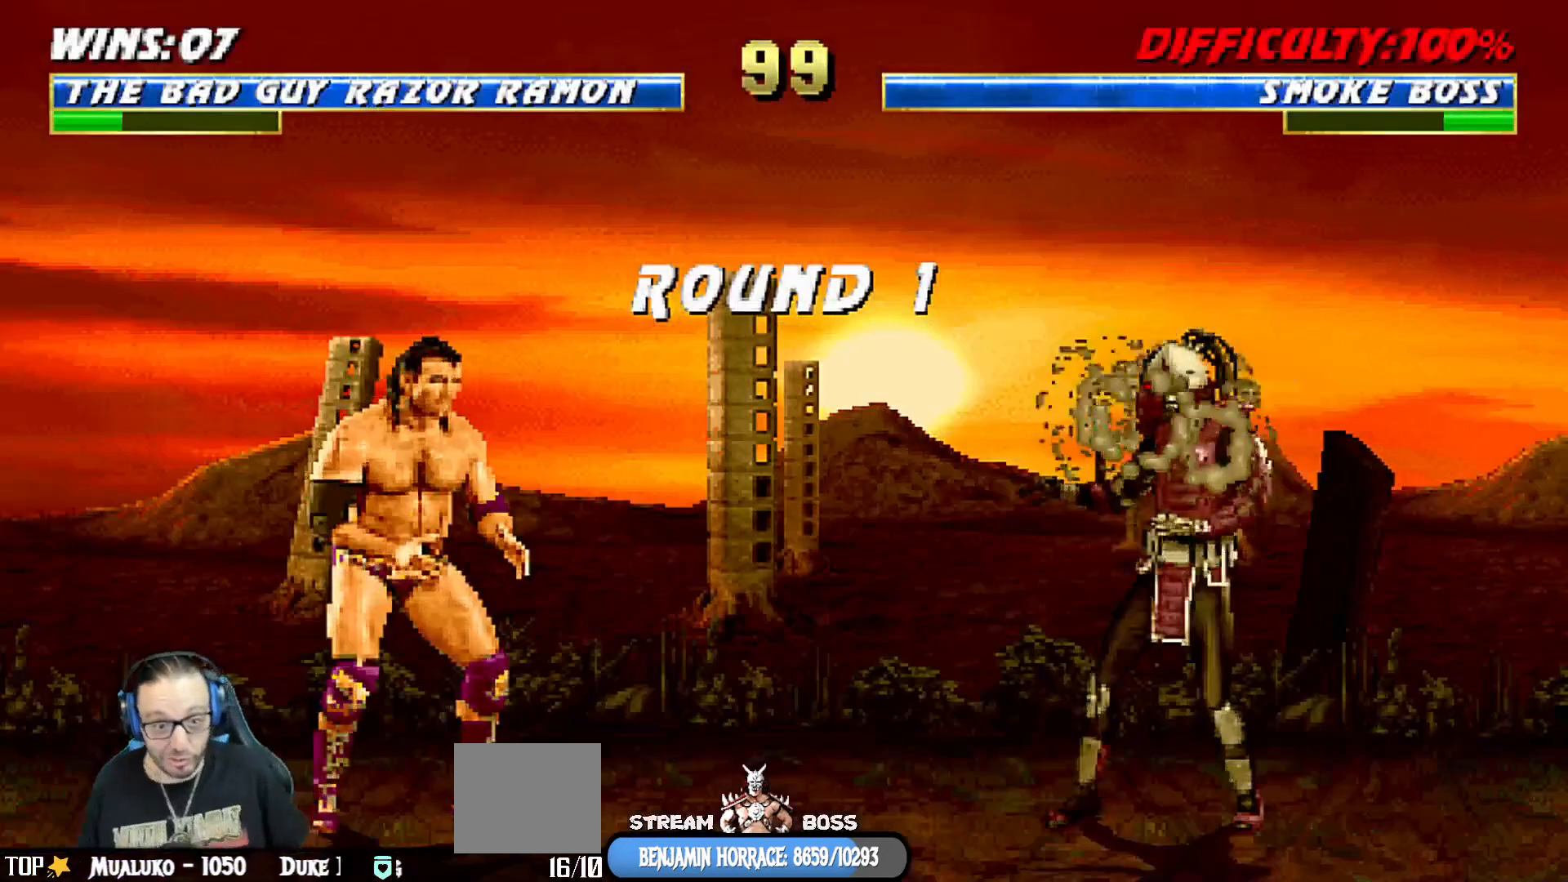
{"buttons": [], "left_stick": "center", "right_stick": "center", "events": [[117, "CROSS", "down"], [267, "CROSS", "up"]]}
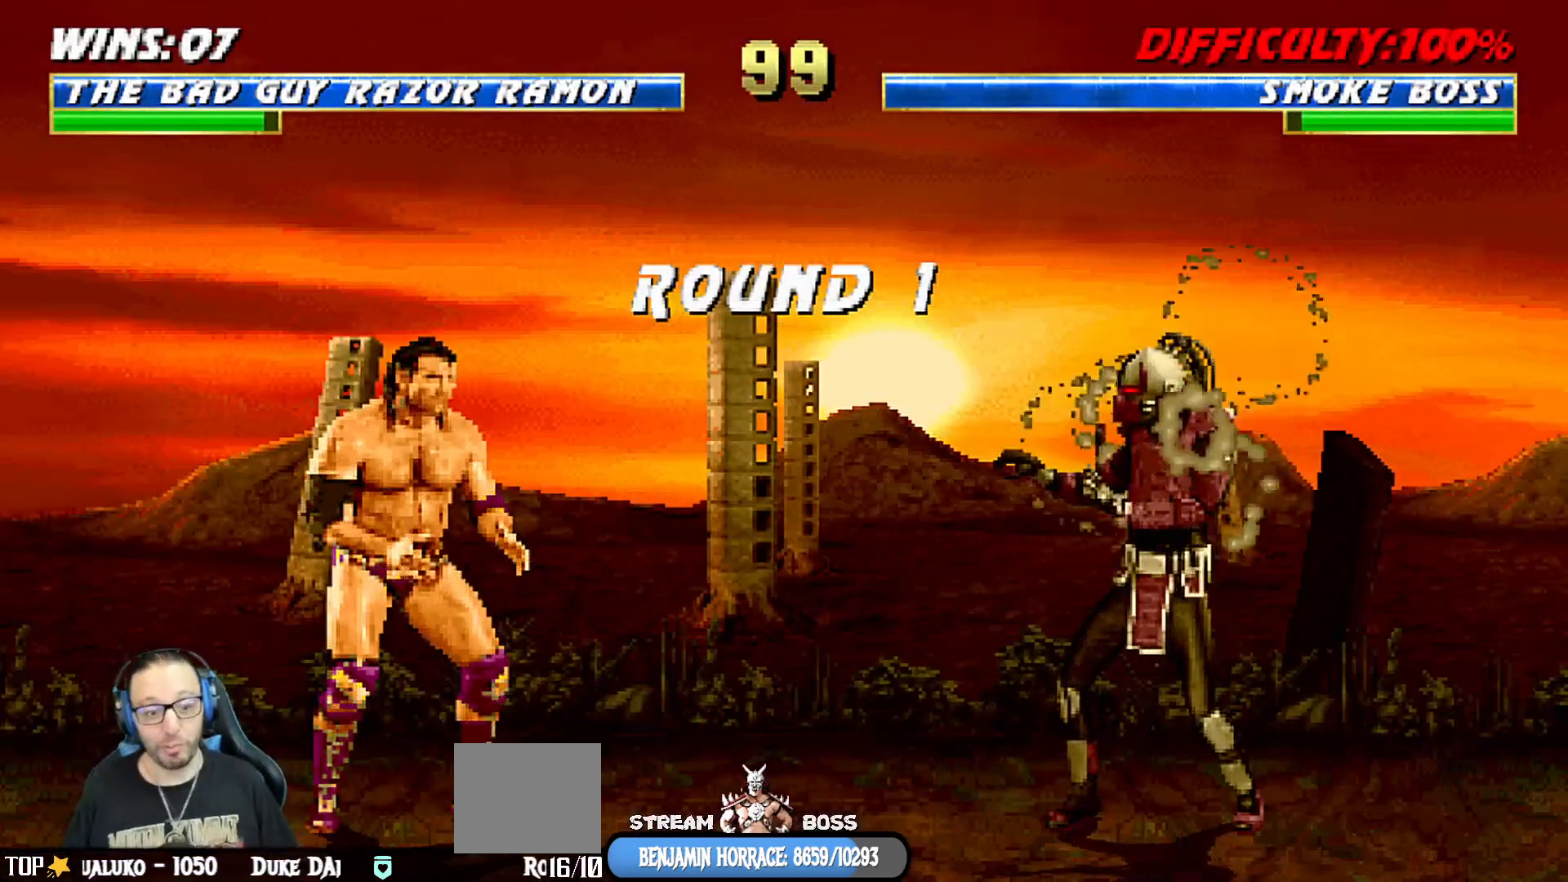
{"buttons": [], "left_stick": "center", "right_stick": "center", "events": [[33, "R1", "down"], [217, "R1", "up"]]}
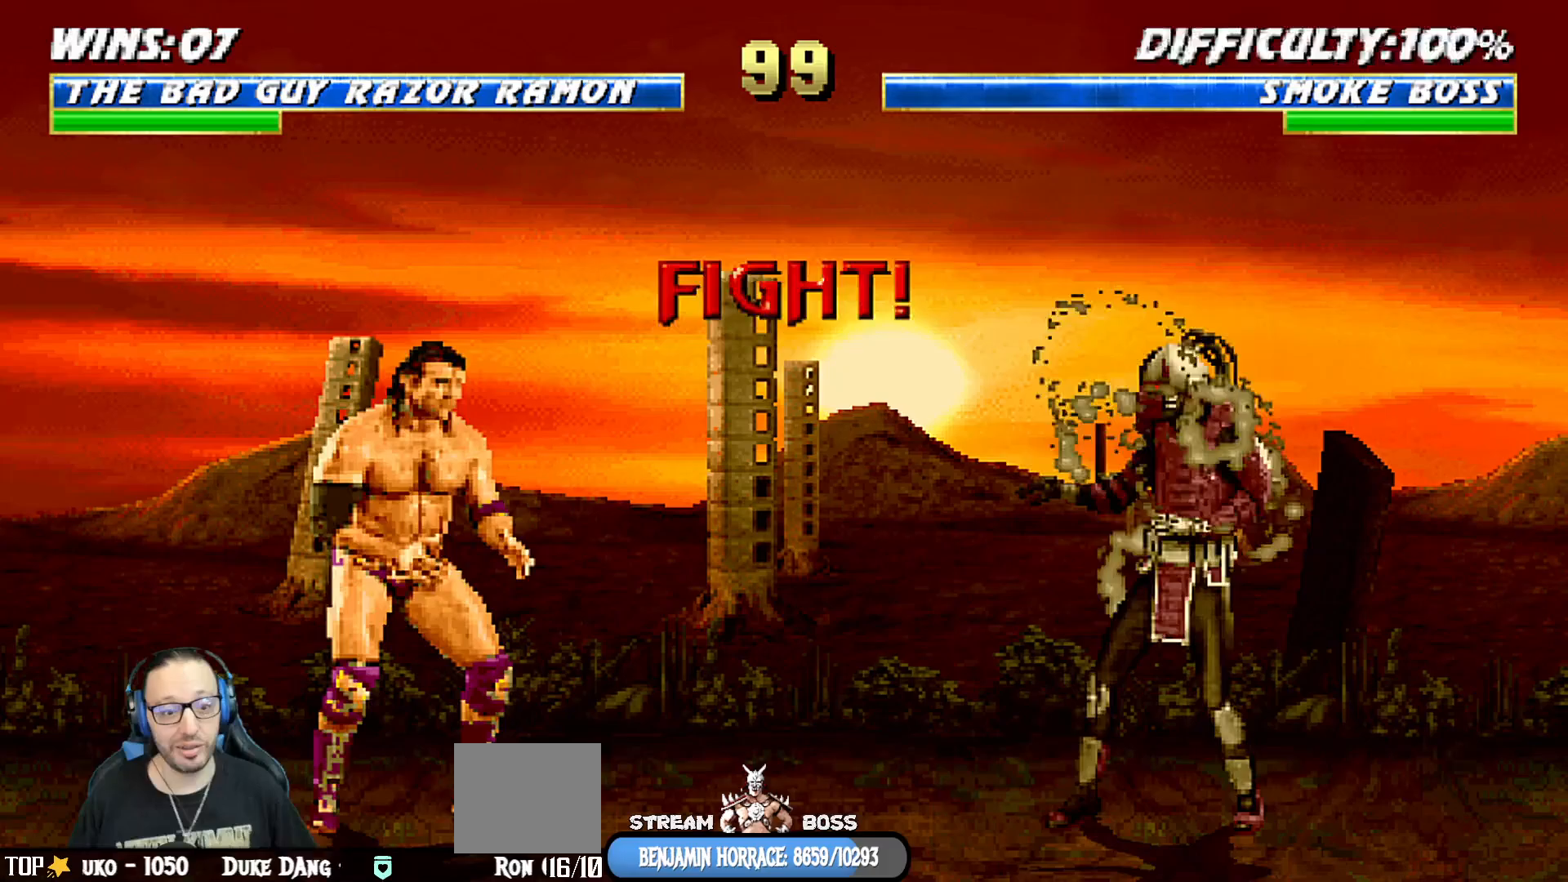
{"buttons": ["L1"], "left_stick": "center", "right_stick": "center", "events": [[317, "R1", "down"], [383, "L1", "down"], [400, "R1", "up"]]}
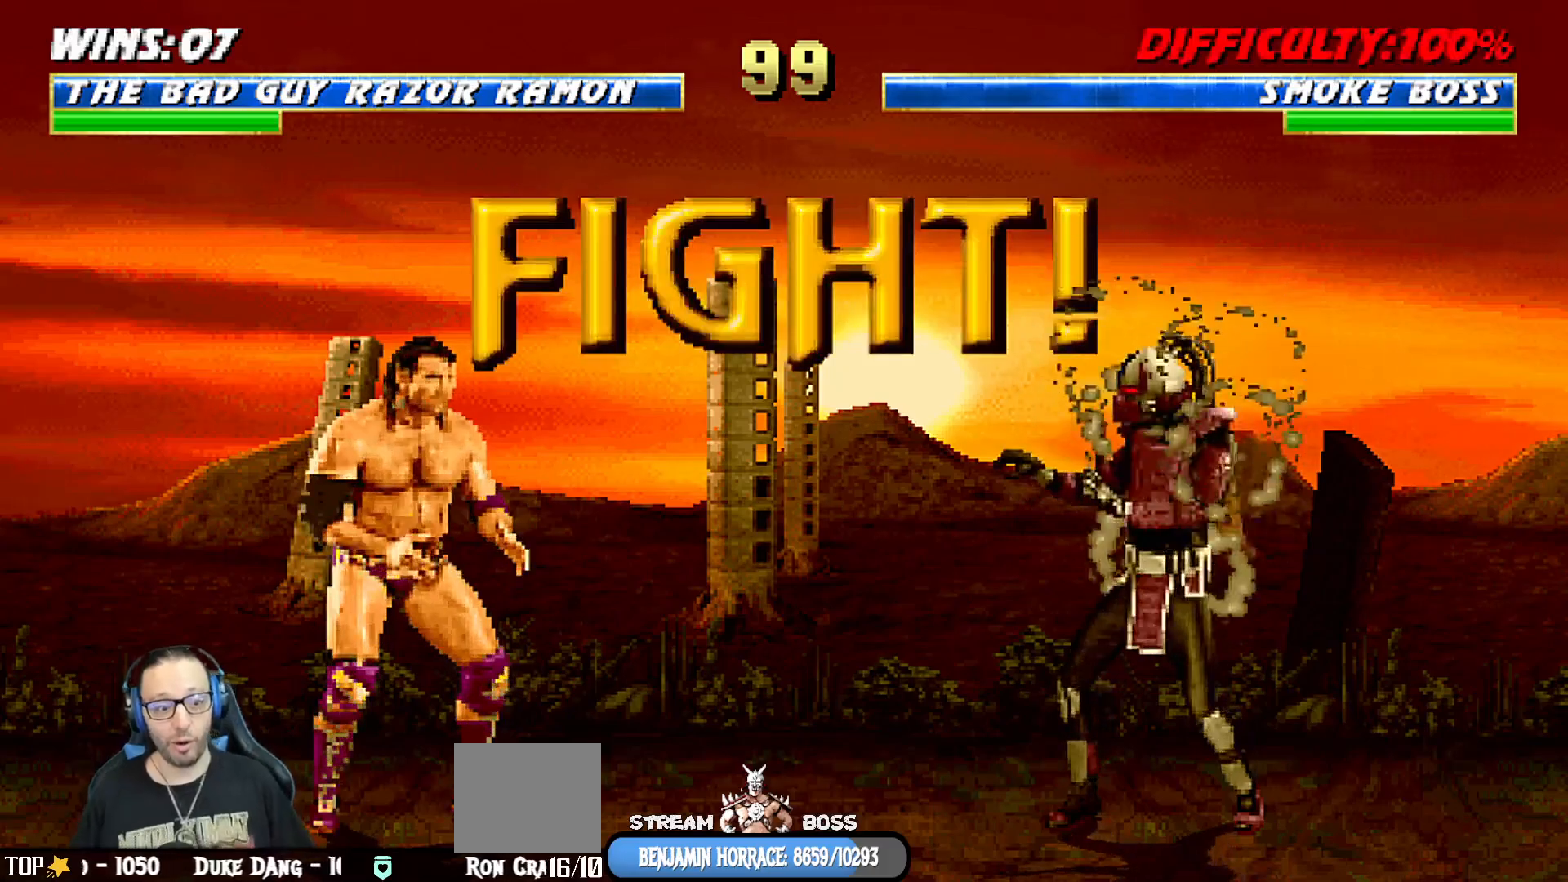
{"buttons": [], "left_stick": "center", "right_stick": "center", "events": [[17, "L1", "up"]]}
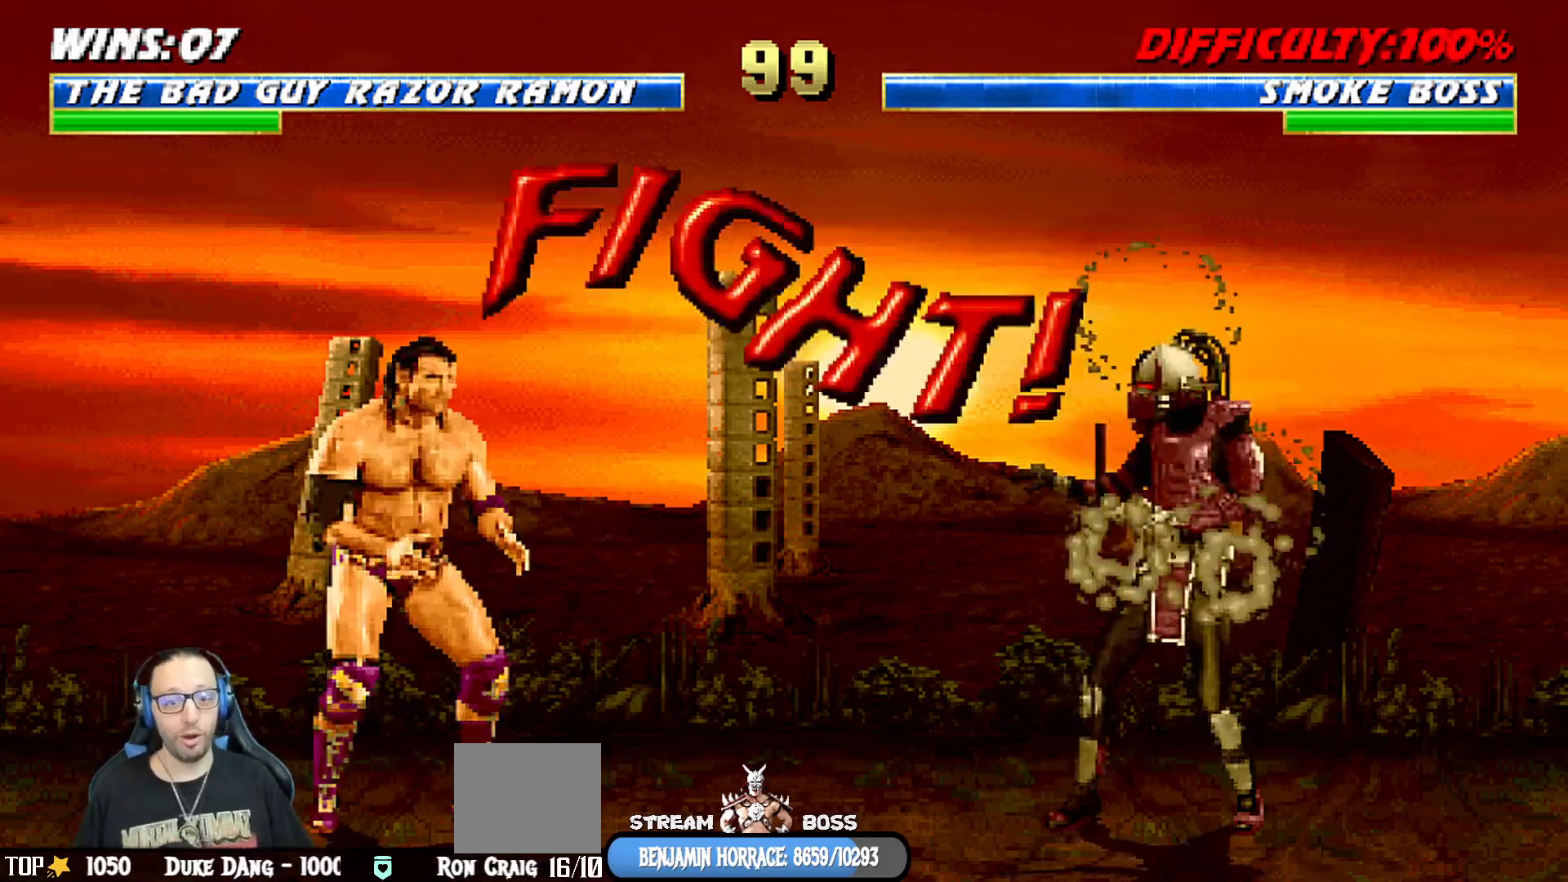
{"buttons": ["SQUARE", "DPAD_RIGHT"], "left_stick": "center", "right_stick": "center", "events": [[50, "DPAD_DOWN", "down"], [100, "DPAD_RIGHT", "down"], [117, "DPAD_DOWN", "up"], [167, "SQUARE", "down"], [233, "DPAD_RIGHT", "up"], [267, "SQUARE", "up"], [317, "SQUARE", "down"], [350, "DPAD_DOWN", "down"], [383, "DPAD_RIGHT", "down"], [417, "SQUARE", "up"], [433, "DPAD_DOWN", "up"], [483, "SQUARE", "down"]]}
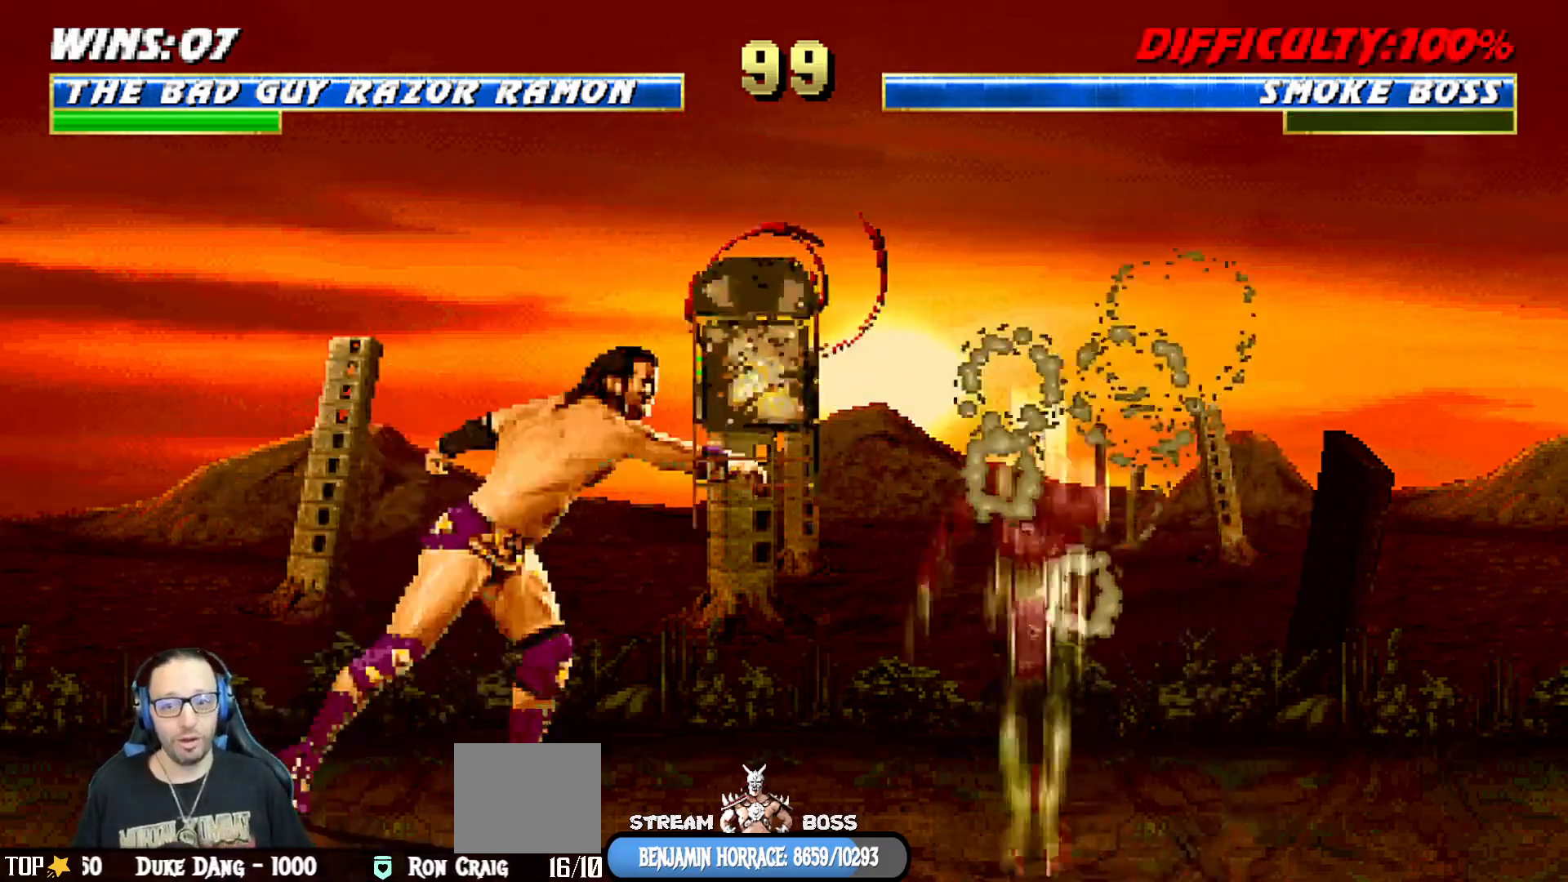
{"buttons": ["R1", "R2"], "left_stick": "center", "right_stick": "center", "events": [[17, "DPAD_RIGHT", "up"], [117, "SQUARE", "up"], [183, "R1", "down"], [200, "R1", "up"], [317, "R1", "down"], [350, "R2", "down"]]}
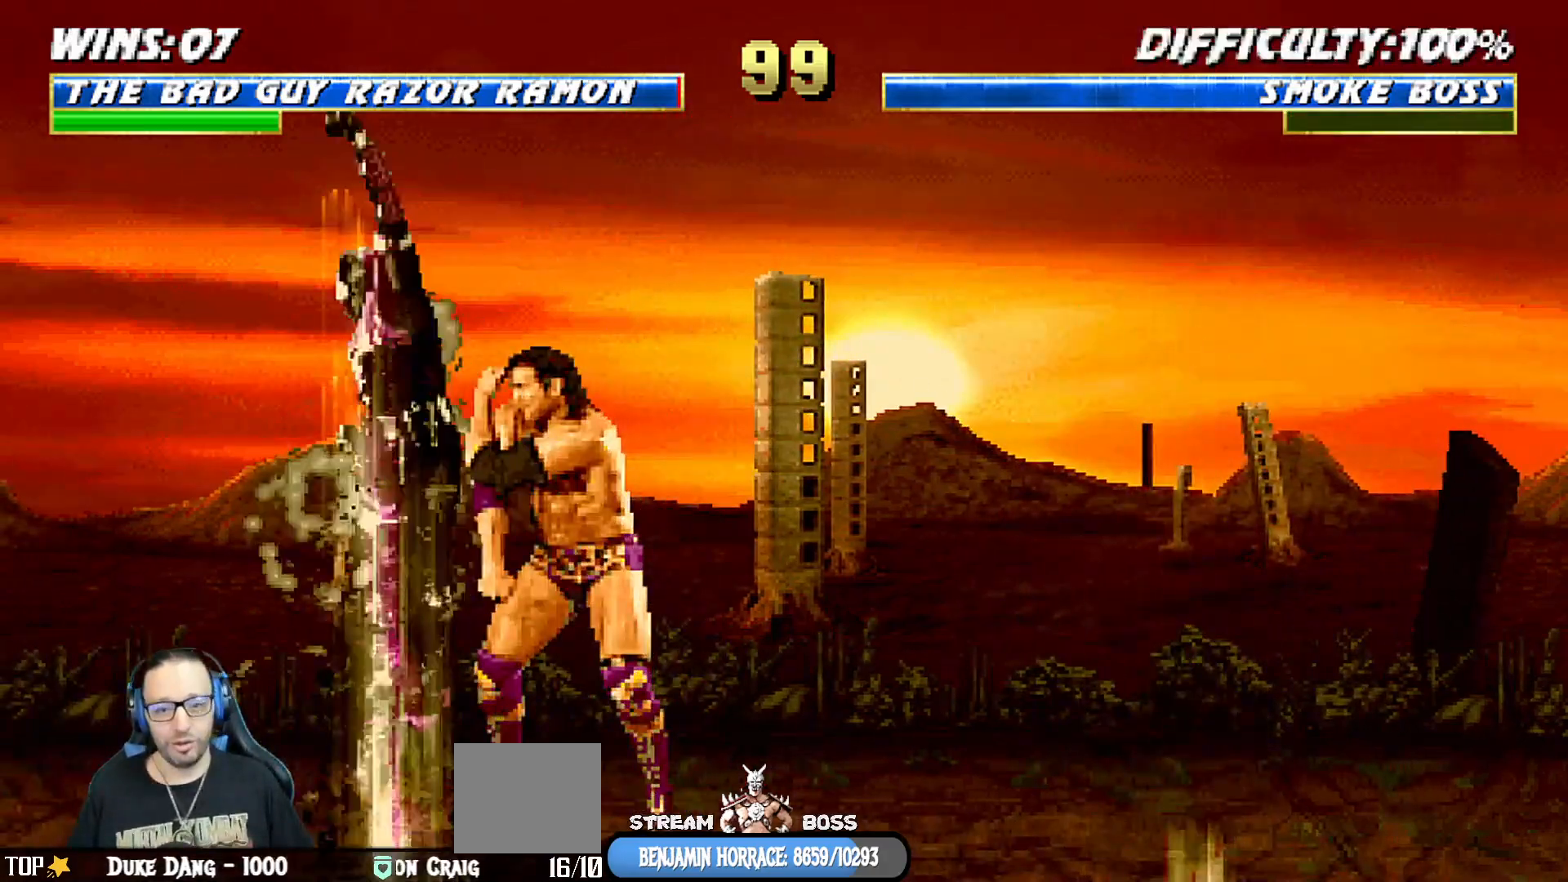
{"buttons": ["L1", "DPAD_LEFT"], "left_stick": "center", "right_stick": "center", "events": [[117, "R2", "up"], [283, "R1", "up"], [300, "L1", "down"], [317, "DPAD_LEFT", "down"], [383, "SQUARE", "down"], [450, "SQUARE", "up"]]}
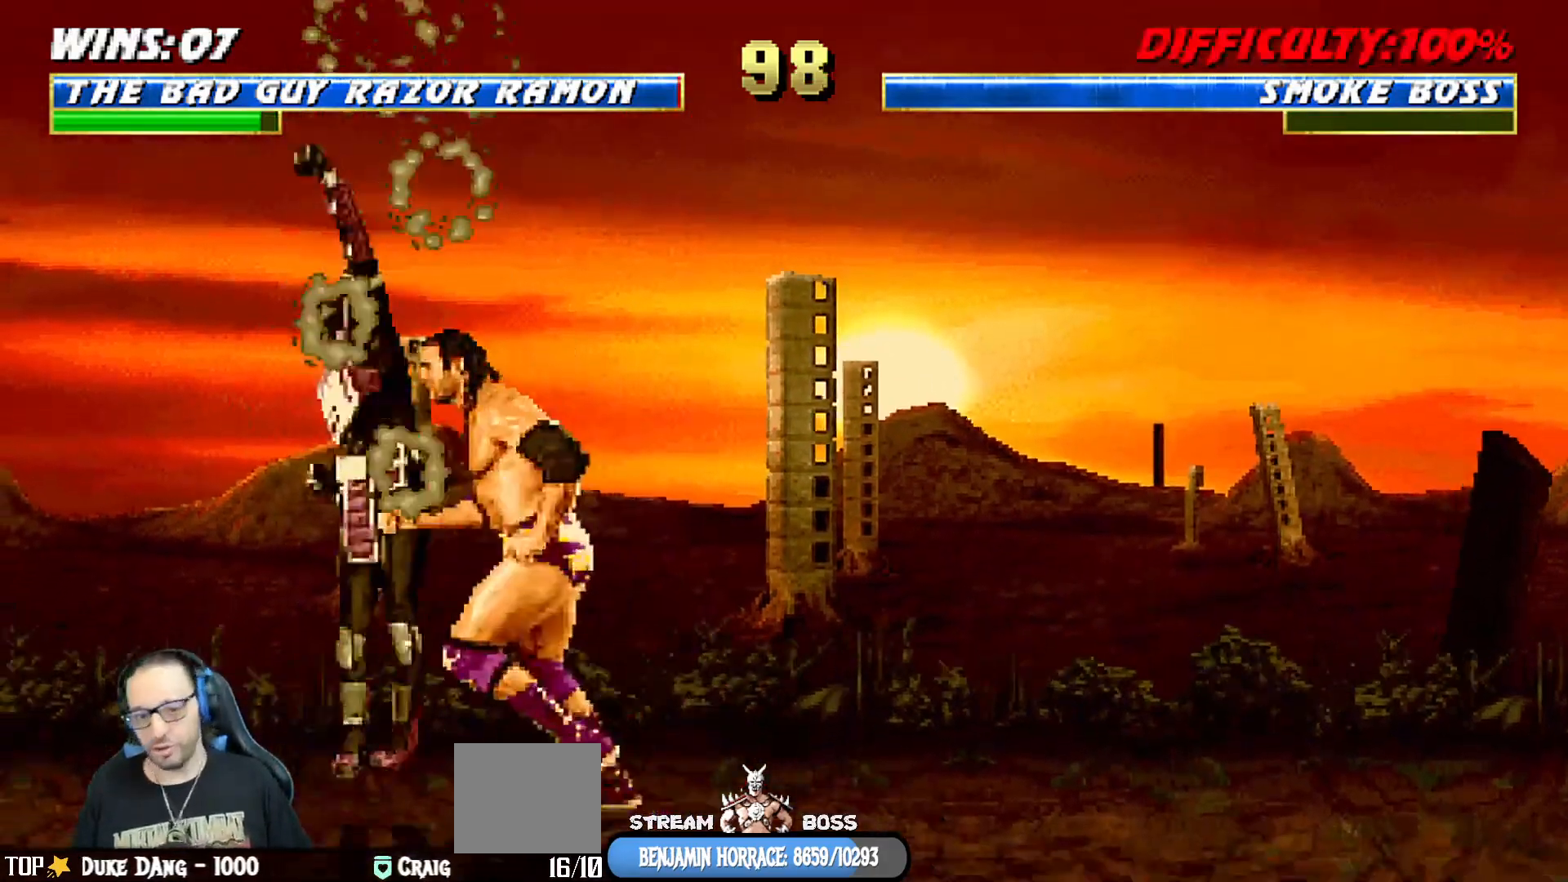
{"buttons": ["CROSS", "SQUARE", "L1", "DPAD_UP", "DPAD_LEFT"], "left_stick": "center", "right_stick": "center", "events": [[17, "SQUARE", "down"], [33, "CROSS", "down"], [100, "SQUARE", "up"], [117, "CROSS", "up"], [167, "SQUARE", "down"], [183, "CROSS", "down"], [267, "CROSS", "up"], [283, "CROSS", "down"], [383, "SQUARE", "up"], [417, "DPAD_LEFT", "up"], [433, "DPAD_LEFT", "down"], [450, "SQUARE", "down"], [467, "DPAD_UP", "down"]]}
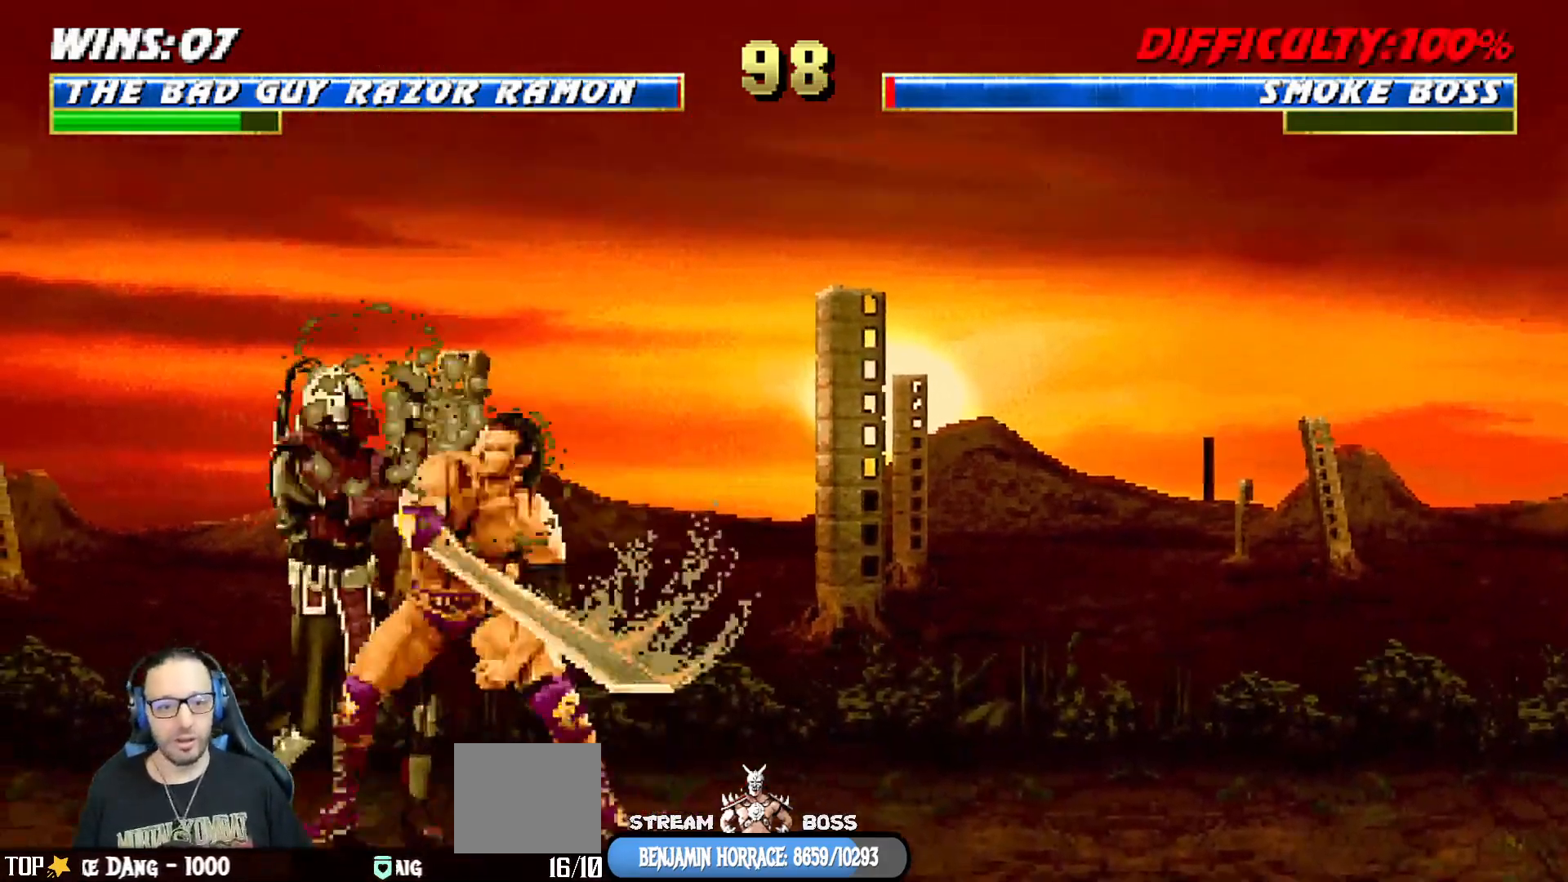
{"buttons": ["CROSS", "SQUARE", "L1", "DPAD_UP", "DPAD_LEFT"], "left_stick": "center", "right_stick": "center", "events": [[33, "SQUARE", "up"], [50, "CROSS", "up"], [100, "CROSS", "down"], [100, "DPAD_UP", "up"], [100, "SQUARE", "down"], [150, "DPAD_UP", "down"], [183, "CROSS", "up"], [183, "SQUARE", "up"], [250, "CROSS", "down"], [250, "SQUARE", "down"], [333, "SQUARE", "up"], [350, "CROSS", "up"], [417, "CROSS", "down"], [417, "SQUARE", "down"]]}
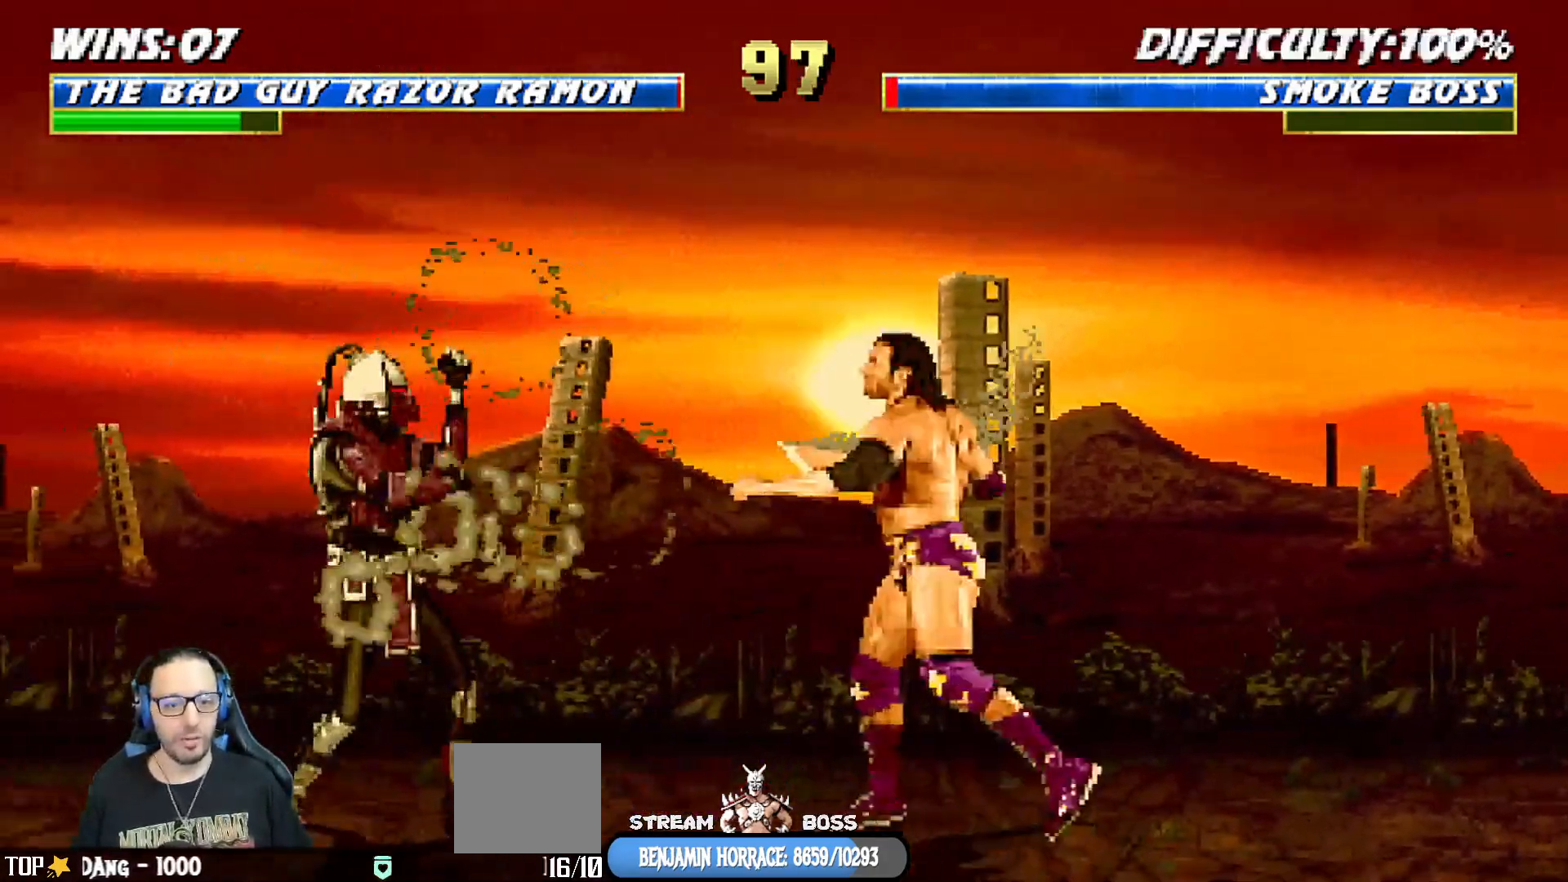
{"buttons": ["L1", "DPAD_RIGHT"], "left_stick": "center", "right_stick": "center", "events": [[17, "CROSS", "up"], [17, "SQUARE", "up"], [67, "DPAD_LEFT", "up"], [67, "DPAD_UP", "up"], [83, "L1", "up"], [133, "DPAD_LEFT", "down"], [133, "L1", "down"], [150, "DPAD_UP", "down"], [367, "DPAD_LEFT", "up"], [400, "DPAD_UP", "up"], [417, "DPAD_RIGHT", "down"]]}
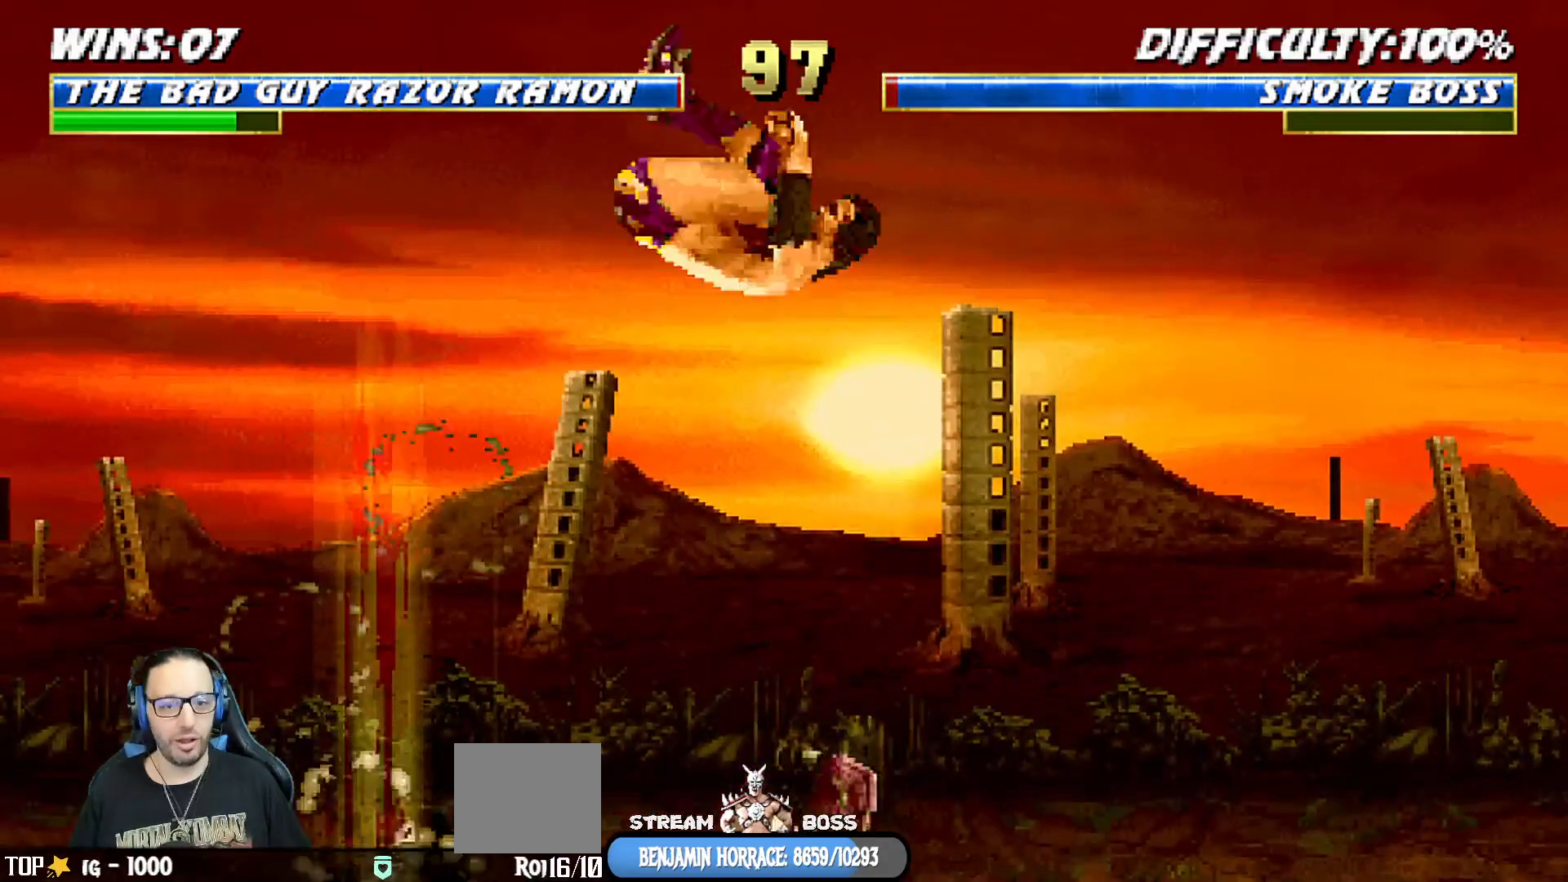
{"buttons": ["L1", "DPAD_DOWN", "DPAD_RIGHT"], "left_stick": "center", "right_stick": "center", "events": [[33, "SQUARE", "down"], [67, "CROSS", "down"], [117, "DPAD_RIGHT", "up"], [117, "L1", "up"], [117, "SQUARE", "up"], [200, "CIRCLE", "down"], [200, "SQUARE", "down"], [317, "CIRCLE", "up"], [317, "CROSS", "up"], [317, "SQUARE", "up"], [500, "DPAD_DOWN", "down"], [500, "DPAD_RIGHT", "down"], [500, "L1", "down"]]}
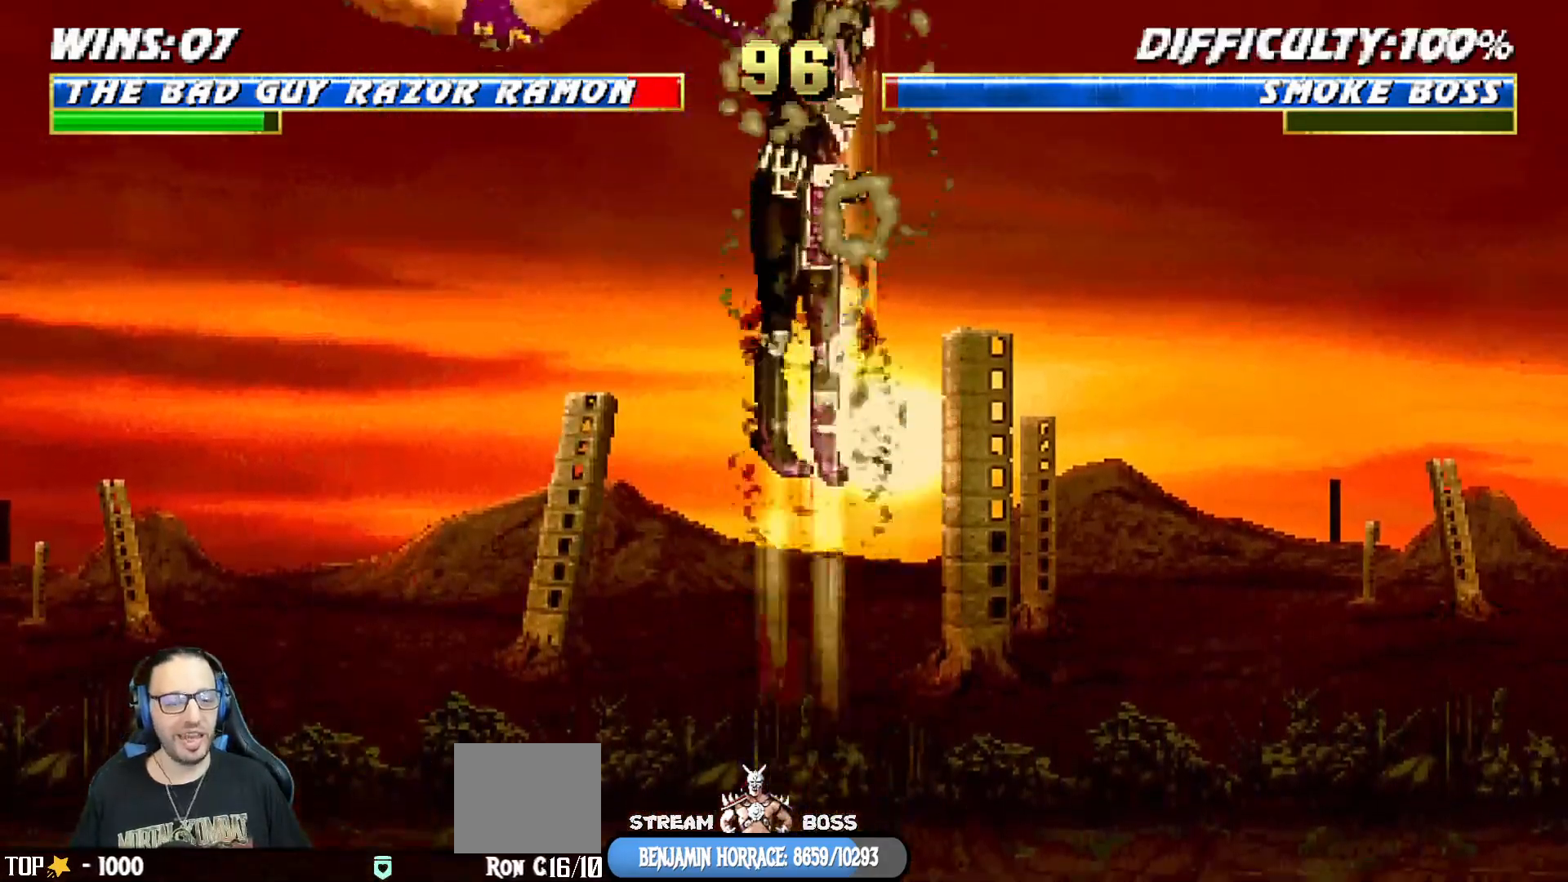
{"buttons": ["L1", "R1", "DPAD_DOWN", "DPAD_LEFT"], "left_stick": "center", "right_stick": "center", "events": [[50, "DPAD_RIGHT", "up"], [67, "R1", "down"], [117, "DPAD_DOWN", "up"], [117, "DPAD_LEFT", "down"], [233, "DPAD_DOWN", "down"]]}
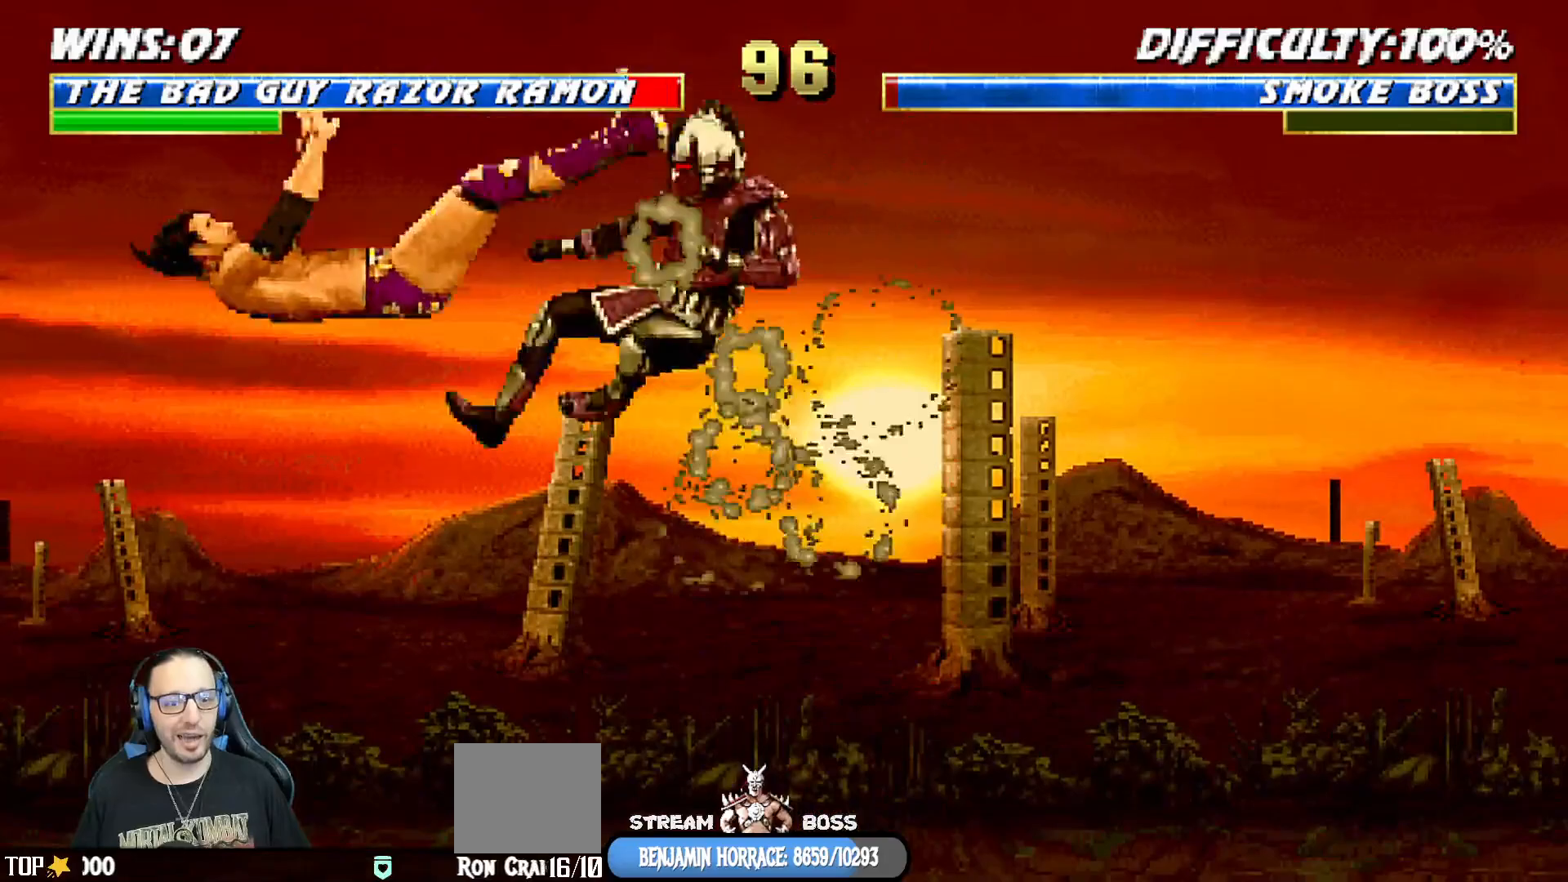
{"buttons": ["L1", "R1", "DPAD_DOWN", "DPAD_LEFT"], "left_stick": "center", "right_stick": "center", "events": [[17, "DPAD_LEFT", "up"], [250, "DPAD_DOWN", "up"], [250, "L1", "up"], [267, "R1", "up"], [317, "DPAD_DOWN", "down"], [317, "L1", "down"], [367, "DPAD_LEFT", "down"], [383, "R1", "down"], [433, "DPAD_LEFT", "up"], [500, "DPAD_LEFT", "down"]]}
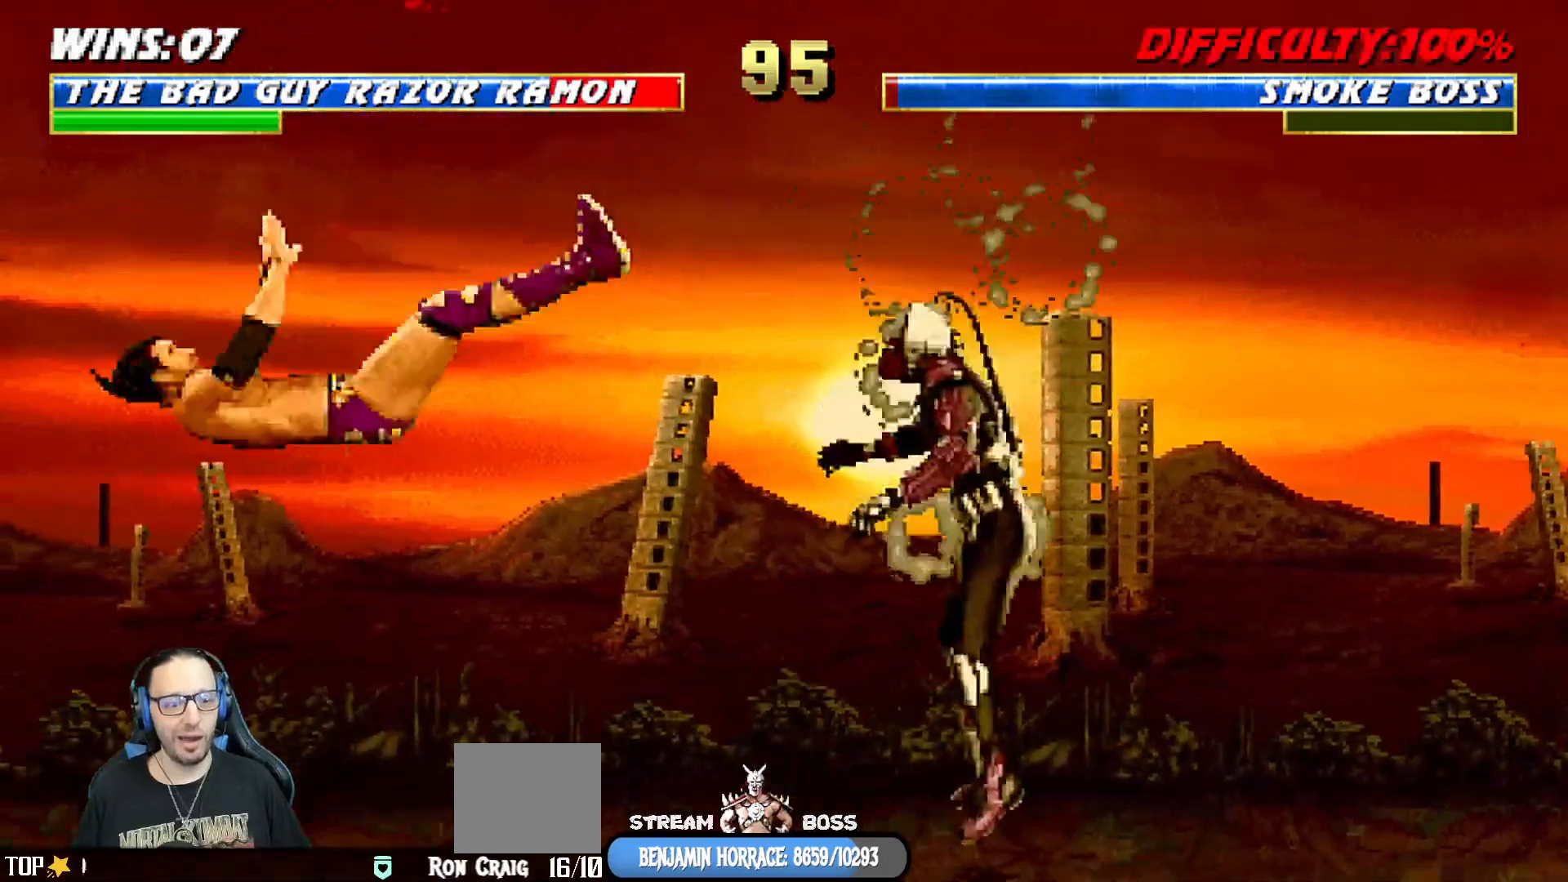
{"buttons": ["R1"], "left_stick": "center", "right_stick": "center", "events": [[333, "DPAD_LEFT", "up"], [383, "DPAD_DOWN", "up"], [467, "L1", "up"]]}